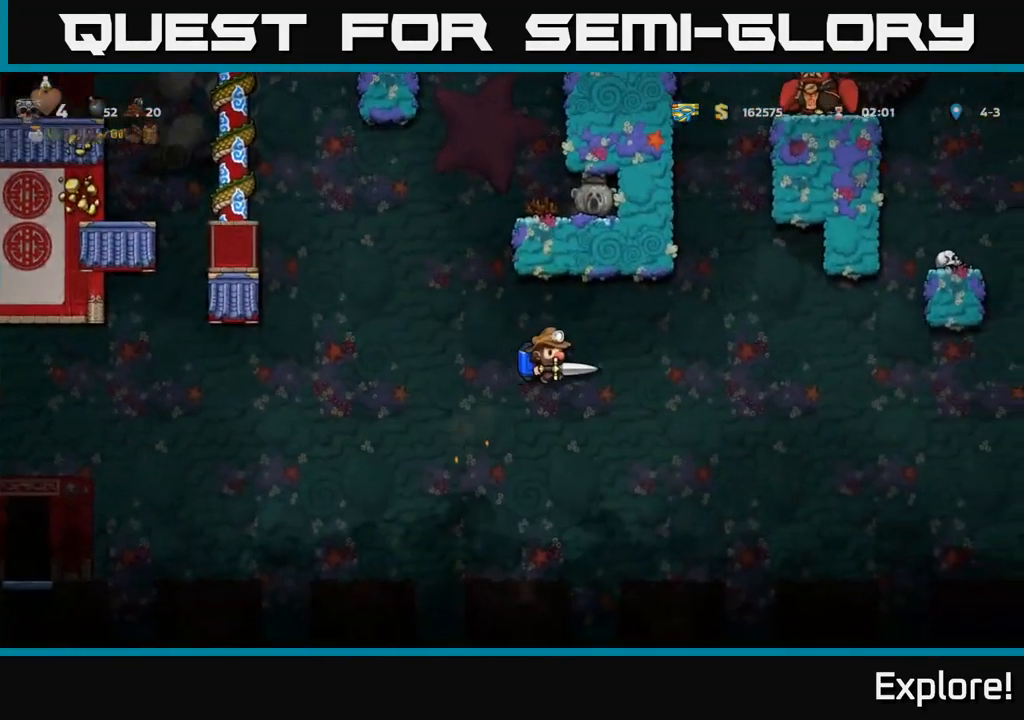
Gameplay with a controller (Xbox layout); each line is a JSON object with the inputs held at the frame after it. "events" lists button and stick changes between this image and that frame as [ms after this image, input, new state], when the widget could be followed in between. Not read: left_stick.
{"buttons": ["DPAD_LEFT"], "right_stick": "center", "events": [[150, "DPAD_RIGHT", "up"], [233, "DPAD_LEFT", "down"], [350, "A", "down"], [466, "A", "up"]]}
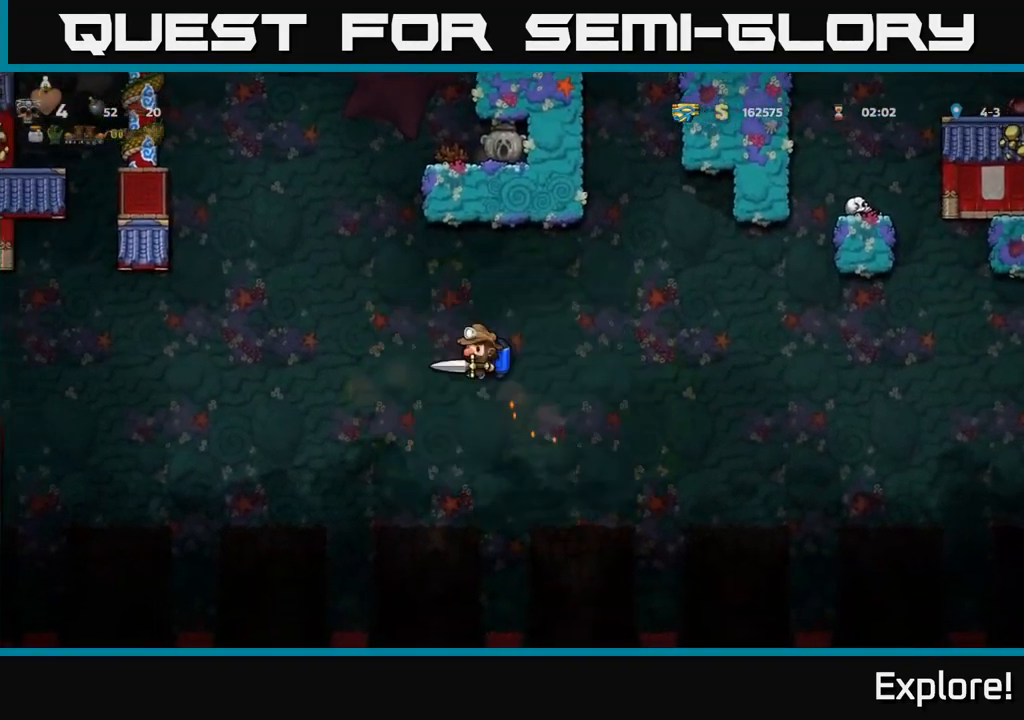
{"buttons": ["DPAD_LEFT"], "right_stick": "center", "events": [[400, "A", "down"], [466, "A", "up"]]}
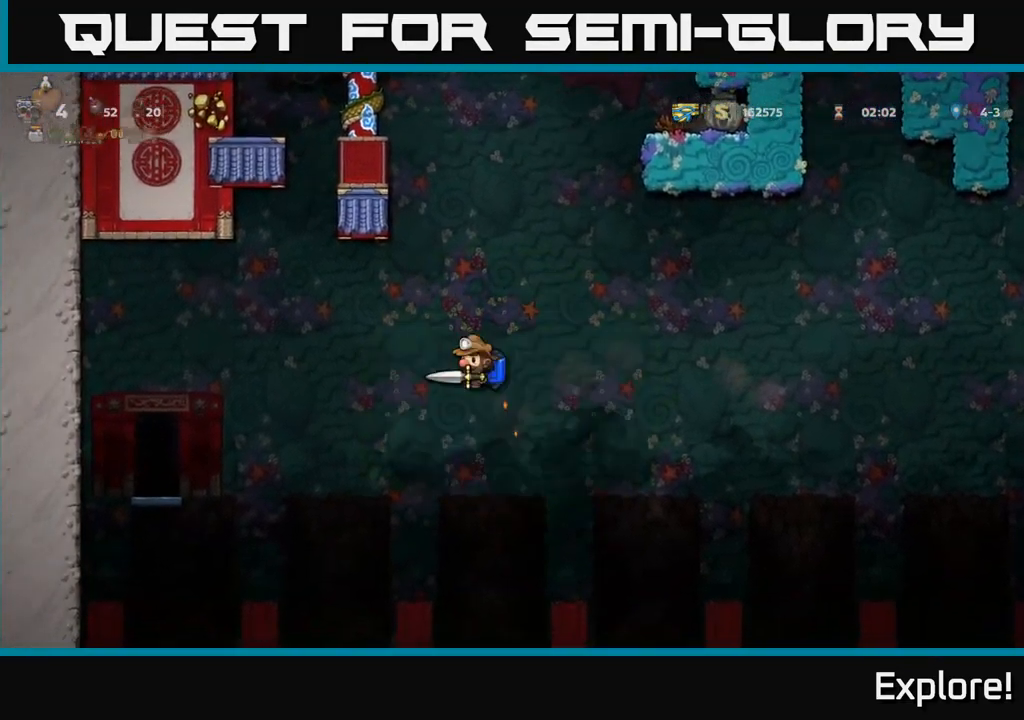
{"buttons": ["DPAD_LEFT"], "right_stick": "center", "events": [[367, "A", "down"], [450, "A", "up"]]}
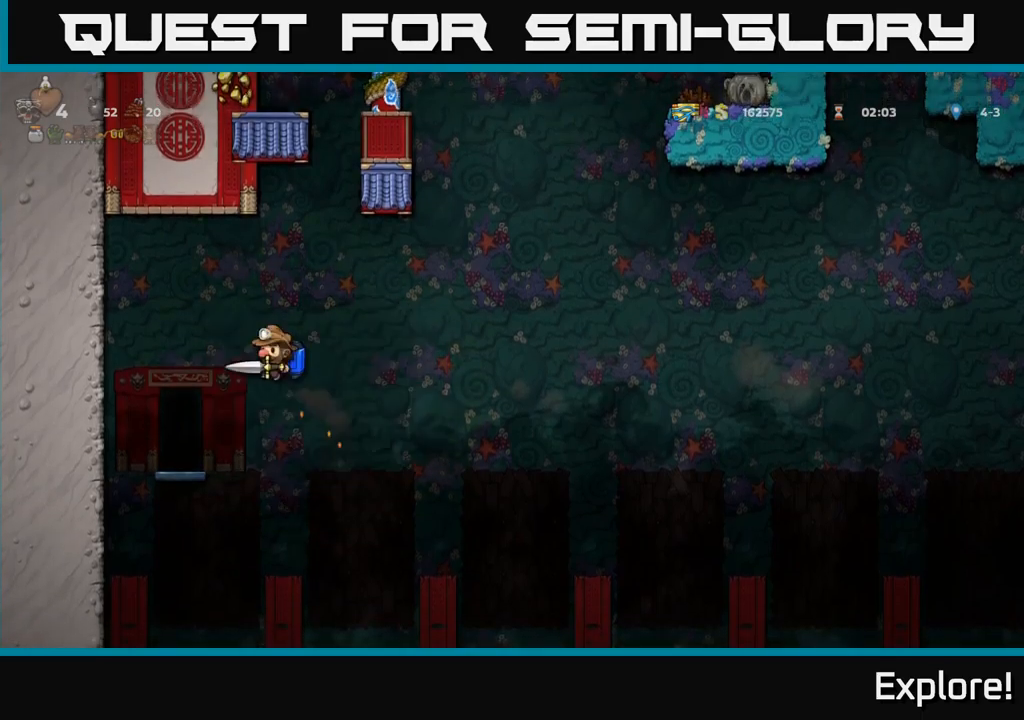
{"buttons": [], "right_stick": "center", "events": [[100, "DPAD_LEFT", "up"]]}
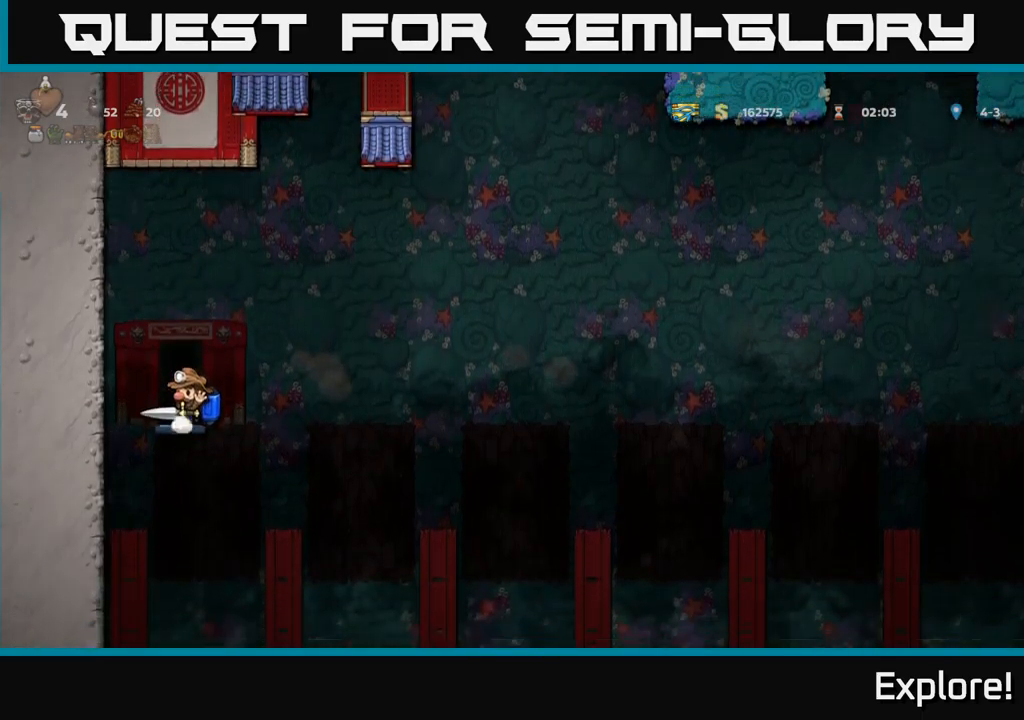
{"buttons": [], "right_stick": "center", "events": []}
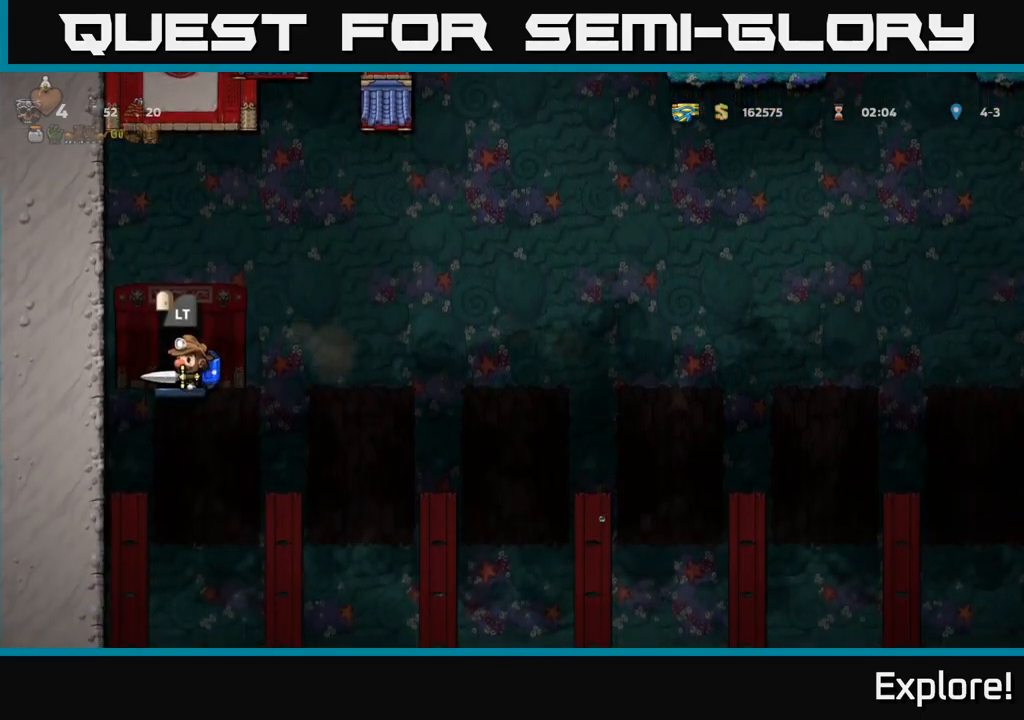
{"buttons": [], "right_stick": "center", "events": []}
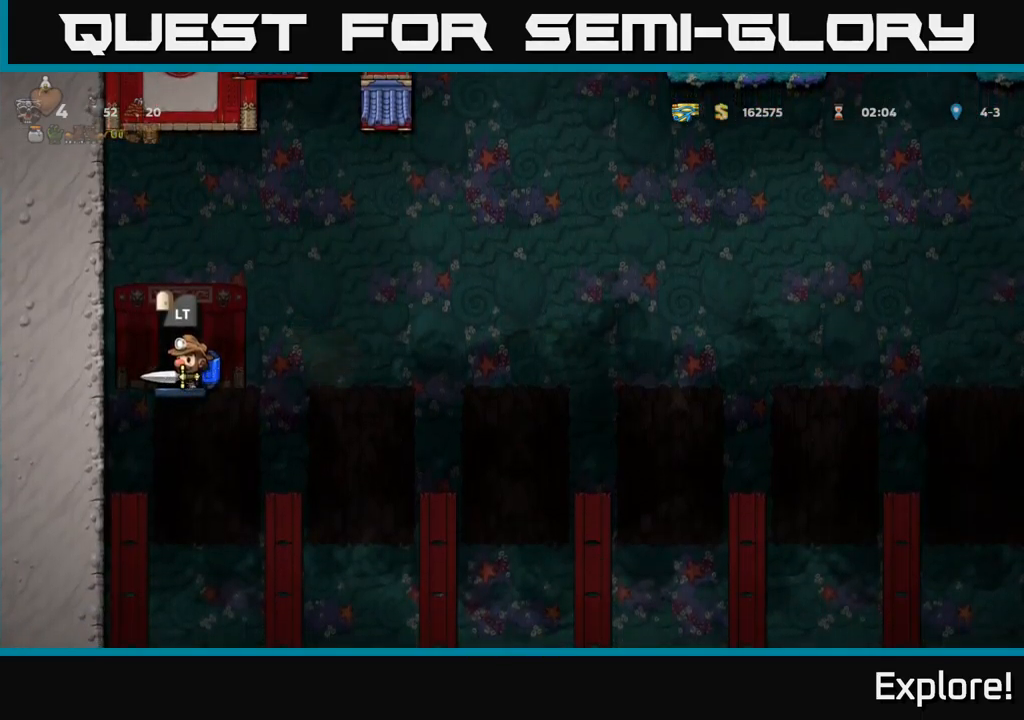
{"buttons": [], "right_stick": "center", "events": []}
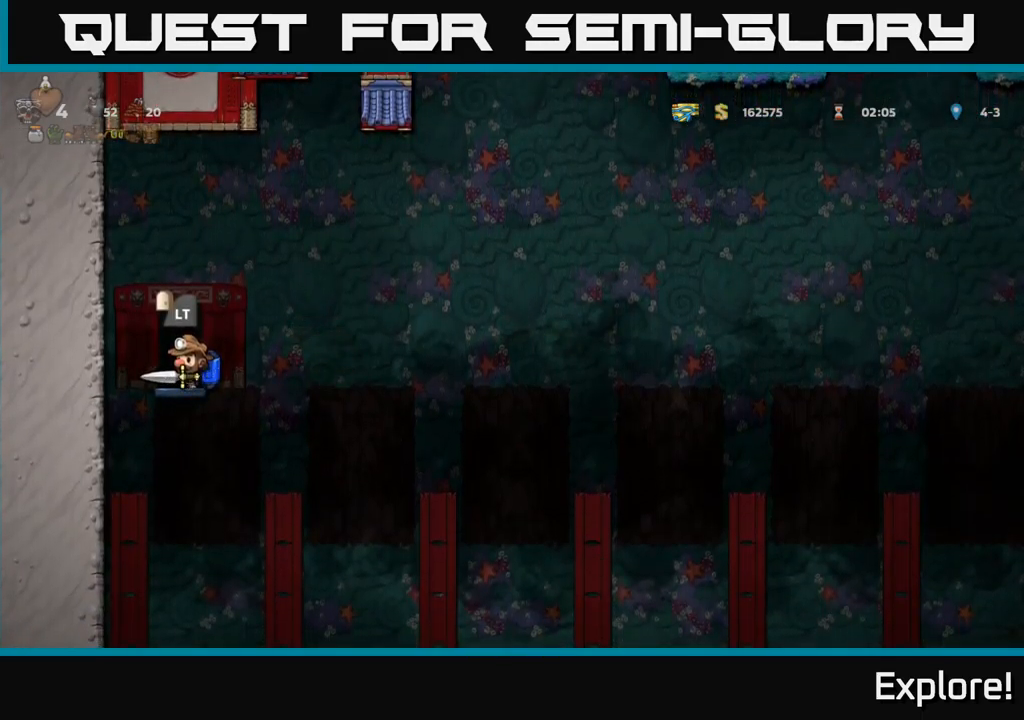
{"buttons": ["DPAD_RIGHT"], "right_stick": "center", "events": [[250, "DPAD_RIGHT", "down"], [283, "A", "down"], [450, "A", "up"]]}
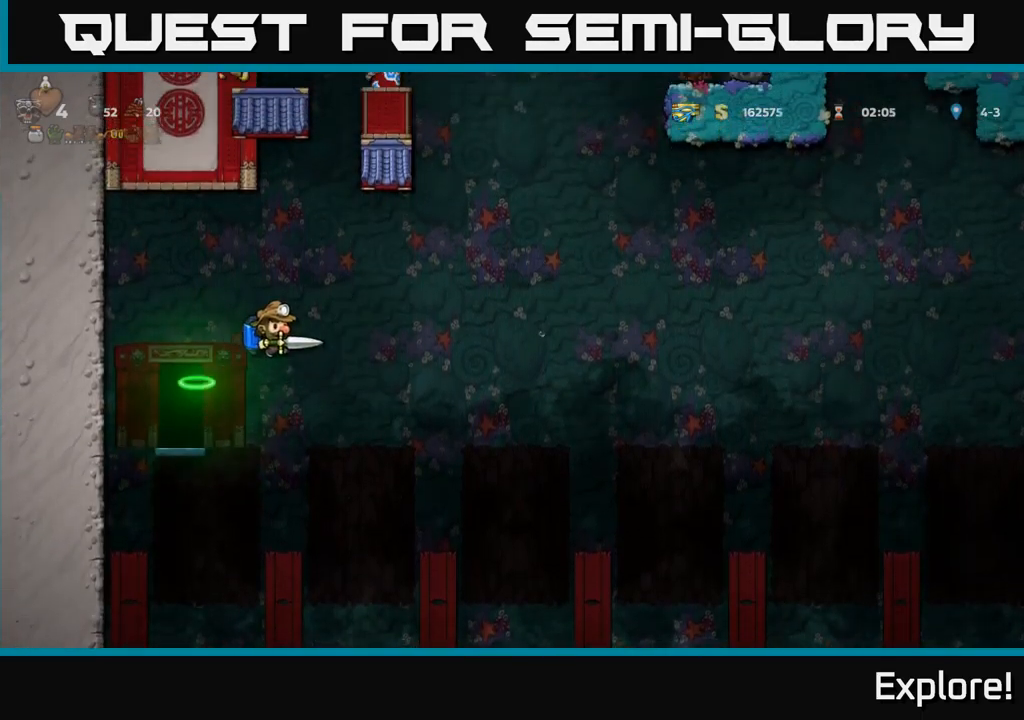
{"buttons": ["DPAD_RIGHT"], "right_stick": "center", "events": [[250, "A", "down"], [367, "A", "up"]]}
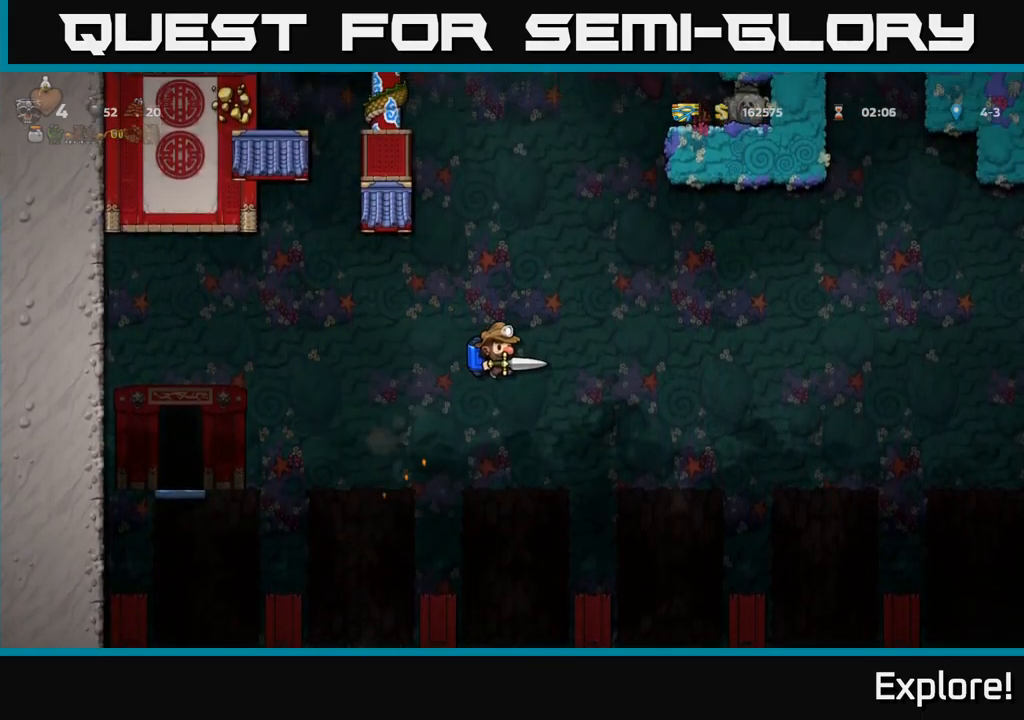
{"buttons": [], "right_stick": "center", "events": [[183, "A", "down"], [283, "A", "up"], [467, "DPAD_RIGHT", "up"]]}
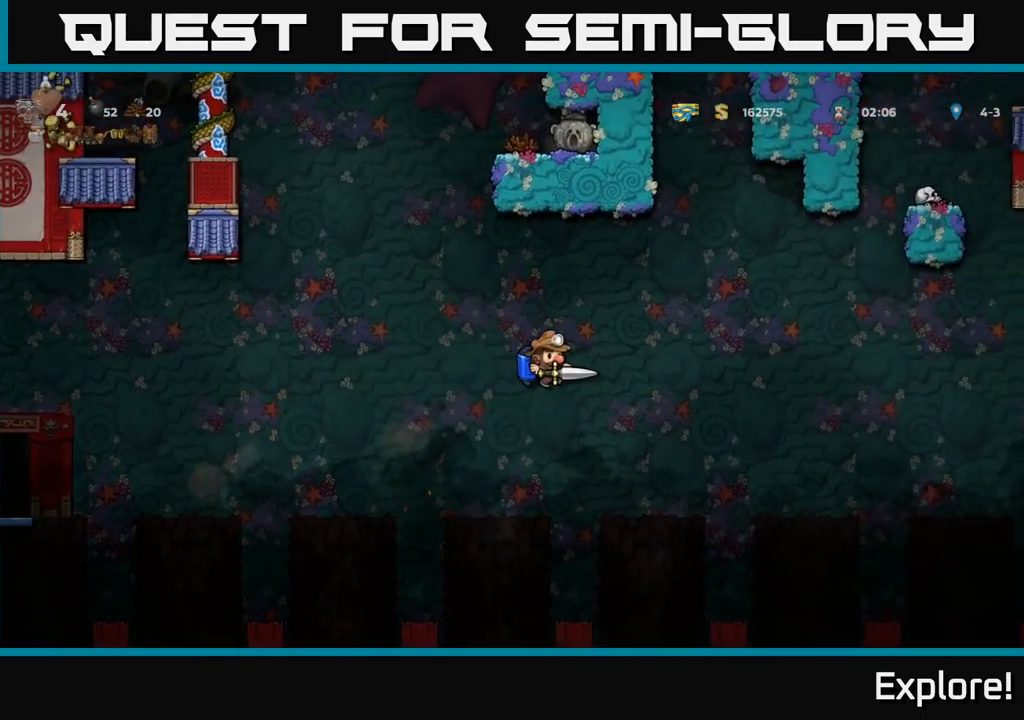
{"buttons": ["DPAD_LEFT"], "right_stick": "center", "events": [[17, "DPAD_LEFT", "down"], [150, "A", "down"], [267, "A", "up"]]}
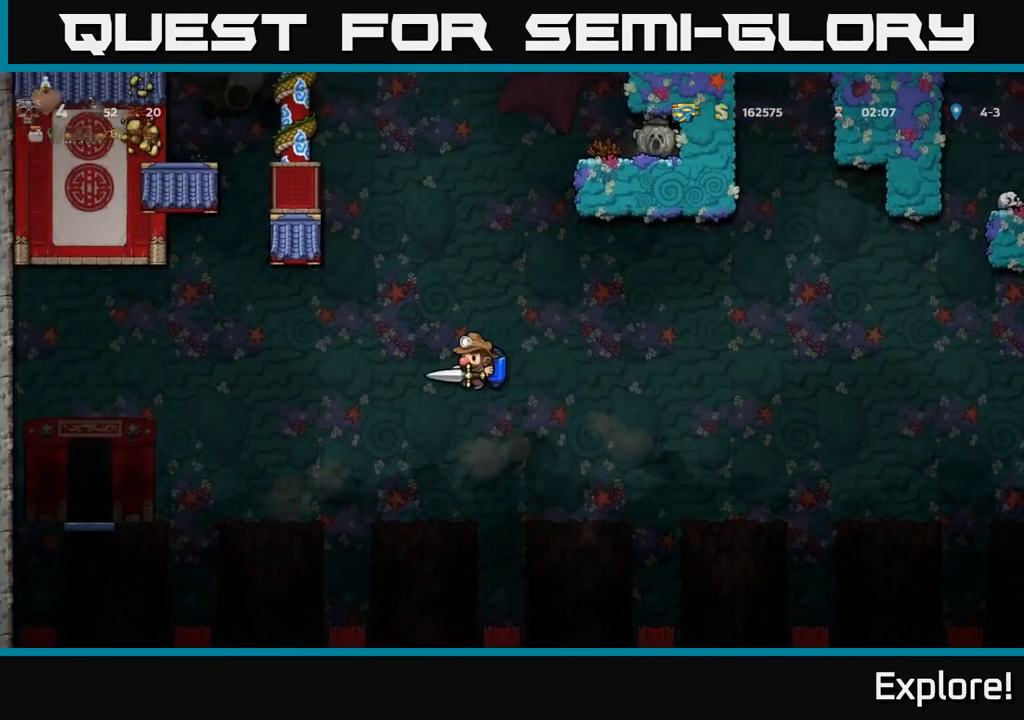
{"buttons": ["DPAD_LEFT"], "right_stick": "center", "events": [[133, "A", "down"], [217, "A", "up"]]}
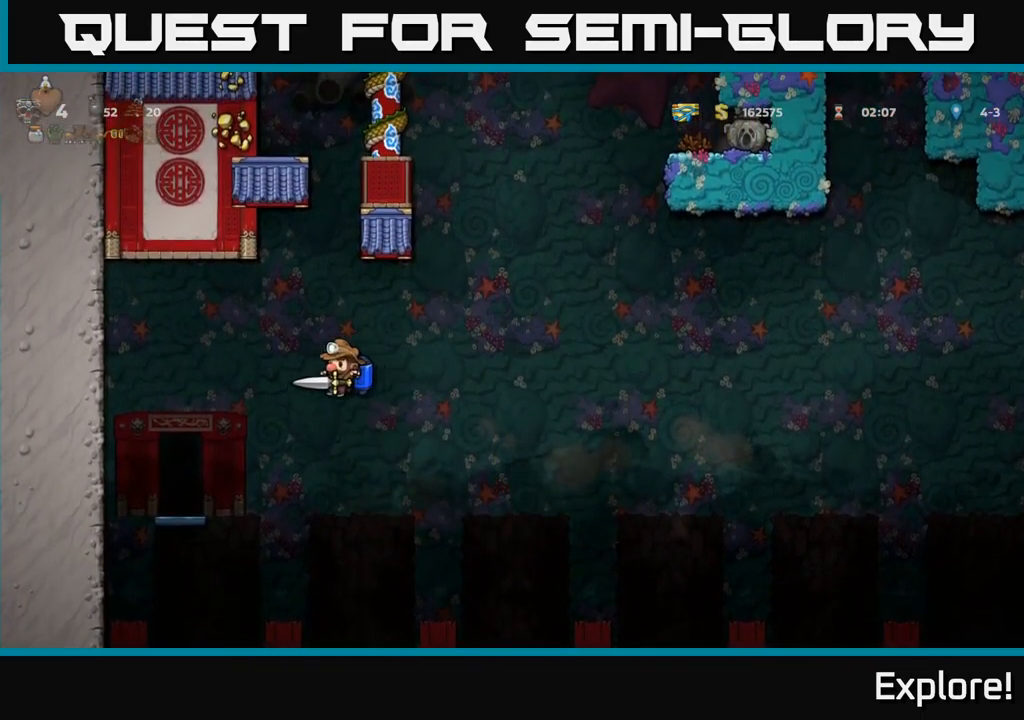
{"buttons": [], "right_stick": "center", "events": [[117, "A", "down"], [183, "A", "up"], [283, "DPAD_LEFT", "up"]]}
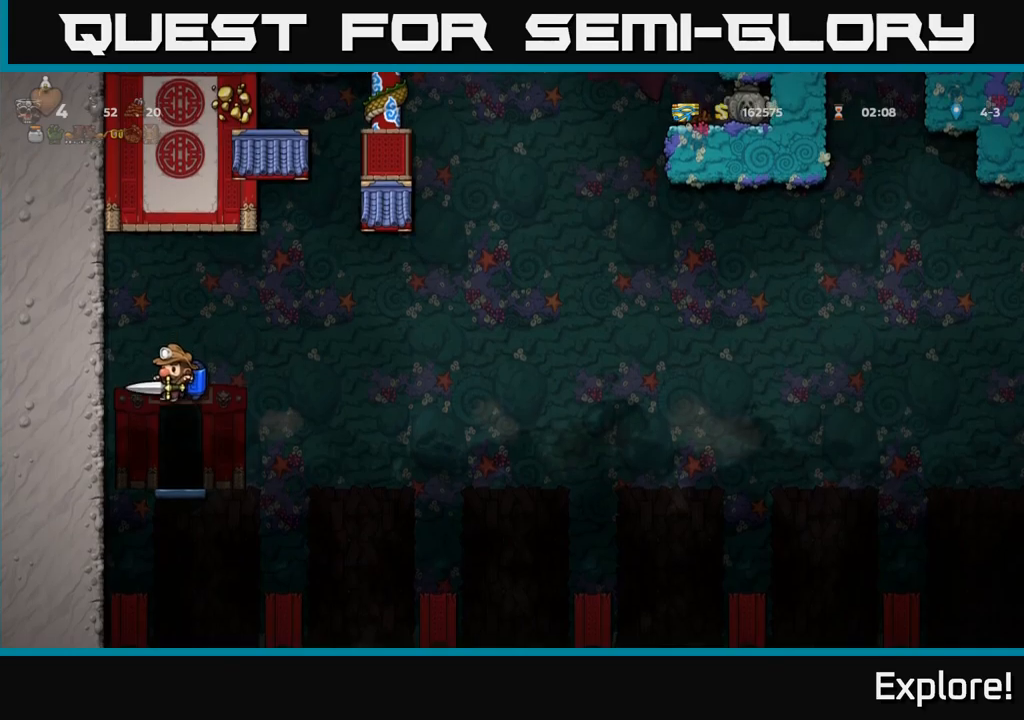
{"buttons": [], "right_stick": "center", "events": []}
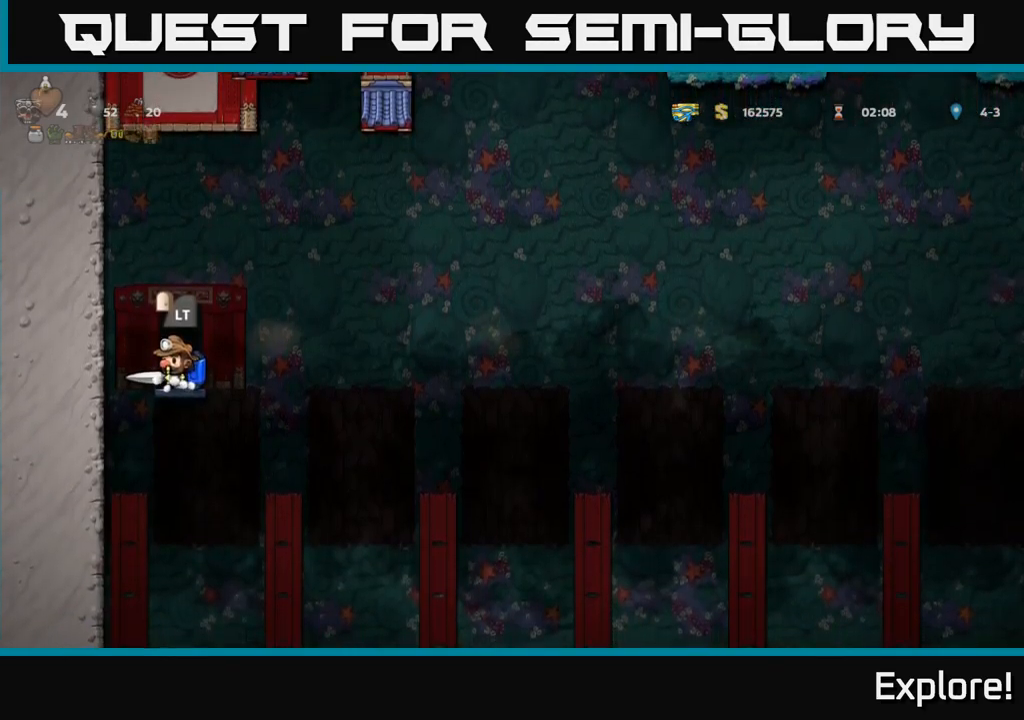
{"buttons": [], "right_stick": "center", "events": [[100, "L2", "down"], [234, "L2", "up"]]}
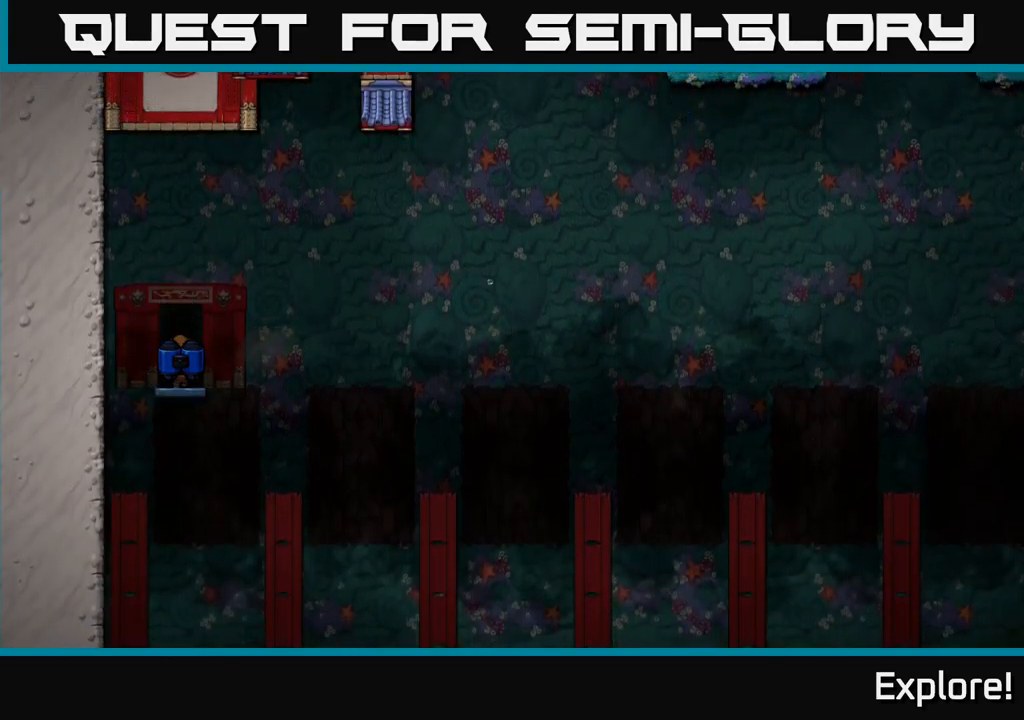
{"buttons": [], "right_stick": "center", "events": []}
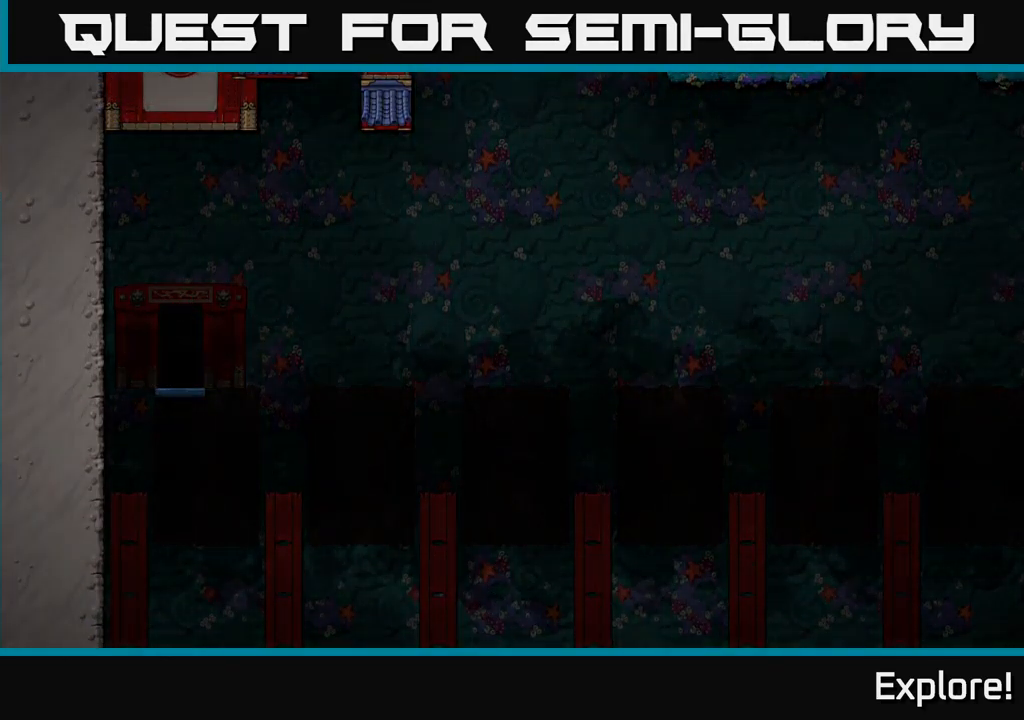
{"buttons": [], "right_stick": "center", "events": []}
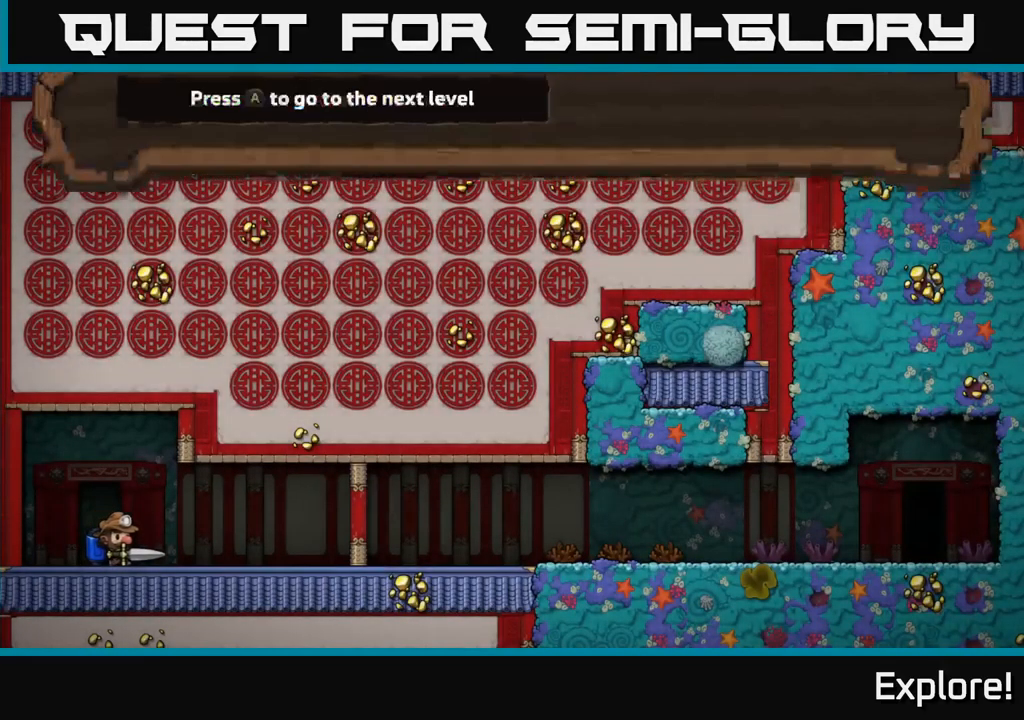
{"buttons": [], "right_stick": "center", "events": []}
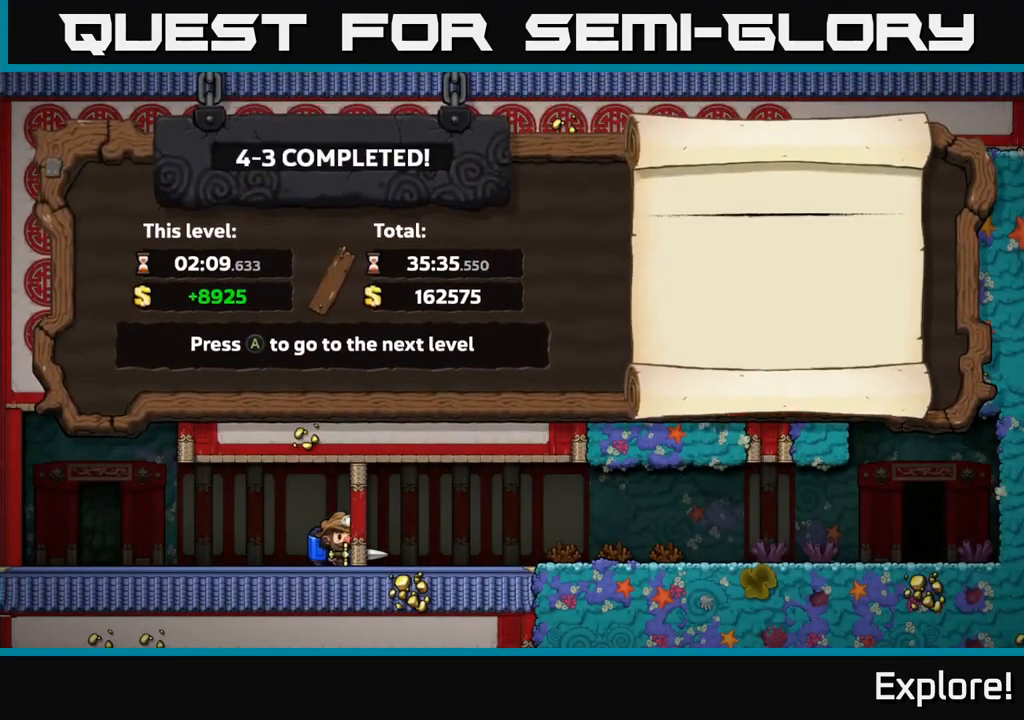
{"buttons": [], "right_stick": "center", "events": []}
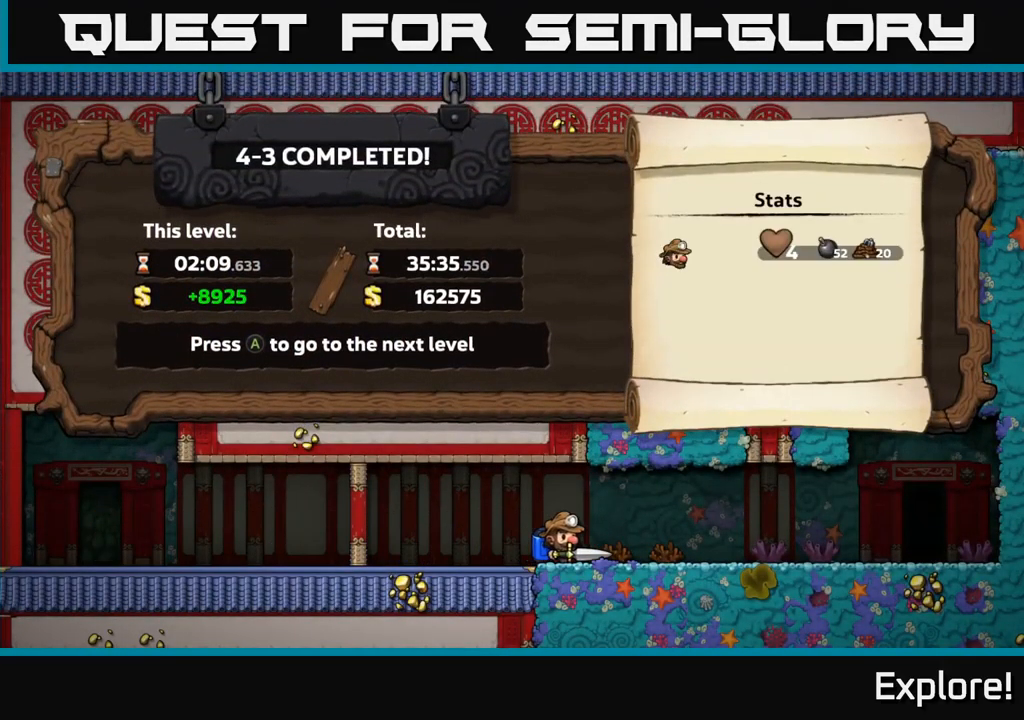
{"buttons": [], "right_stick": "center", "events": []}
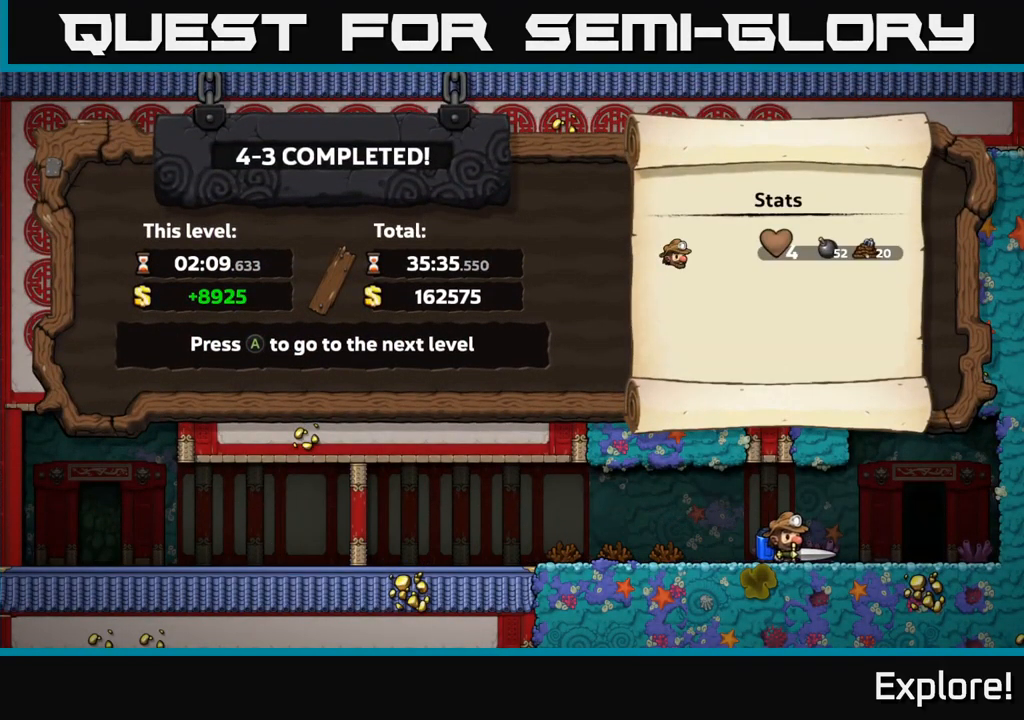
{"buttons": [], "right_stick": "center", "events": []}
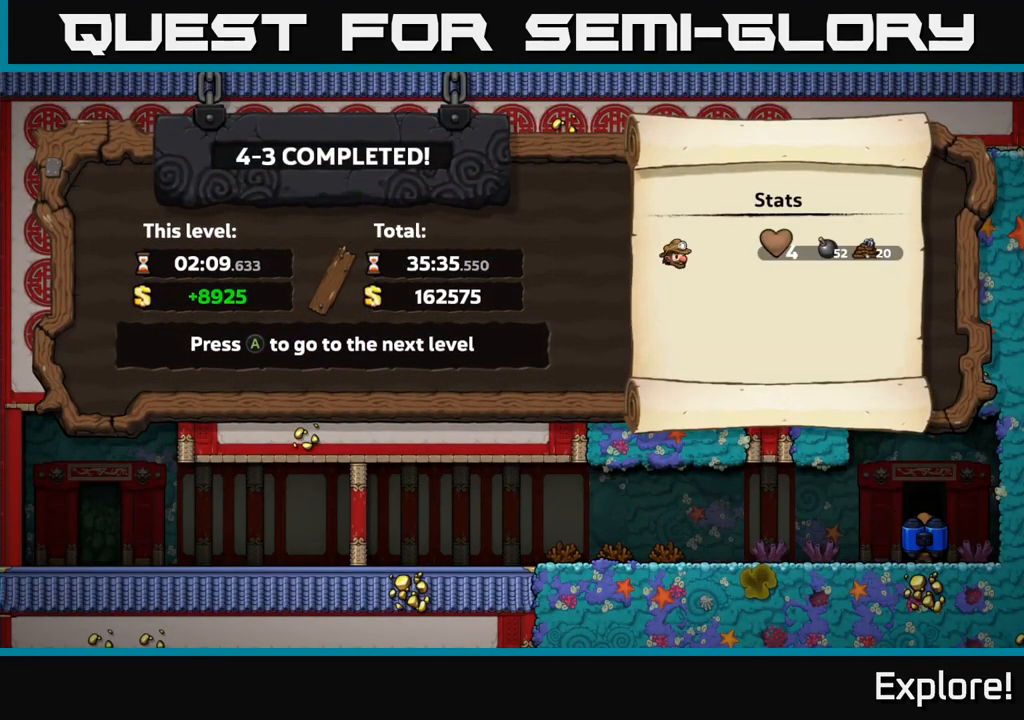
{"buttons": [], "right_stick": "center", "events": []}
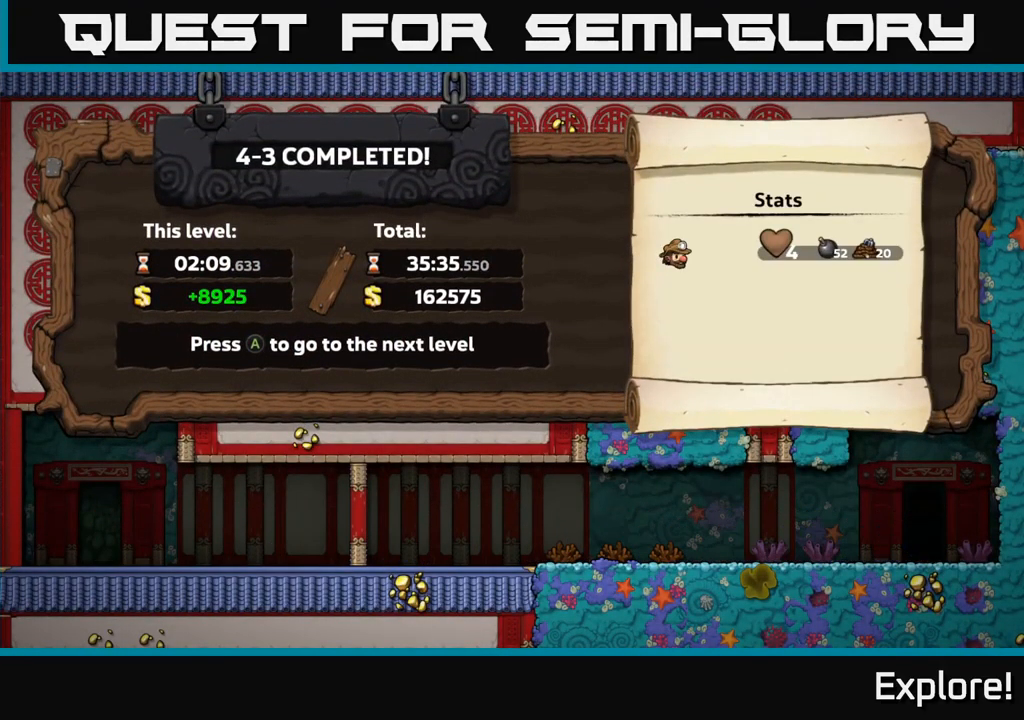
{"buttons": [], "right_stick": "center", "events": []}
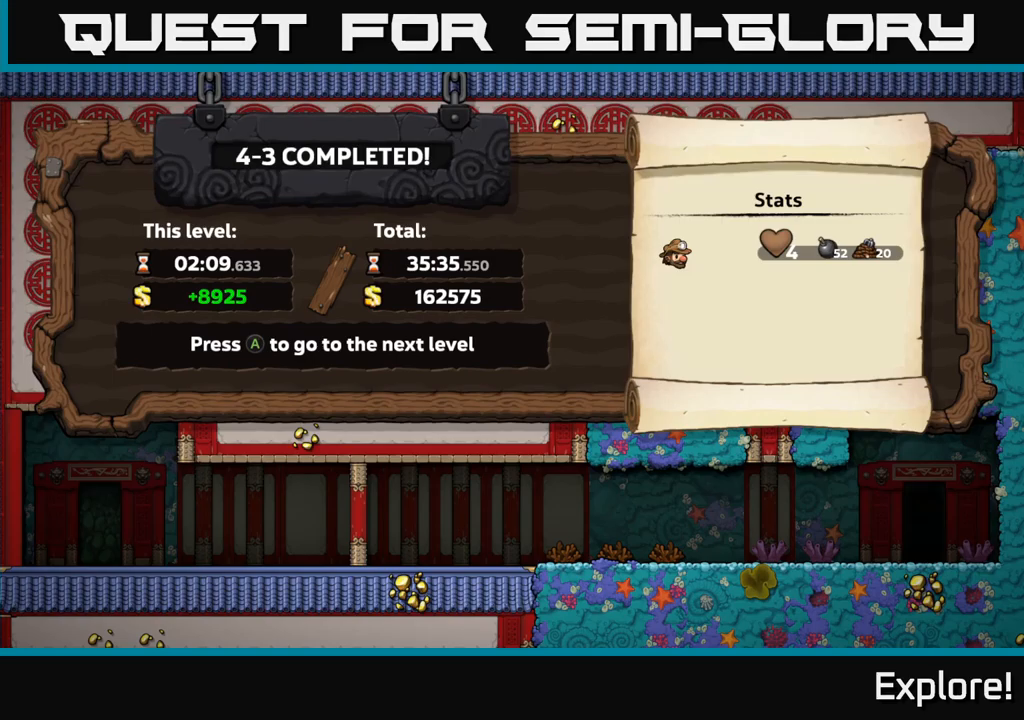
{"buttons": [], "right_stick": "center", "events": [[150, "A", "down"], [250, "A", "up"]]}
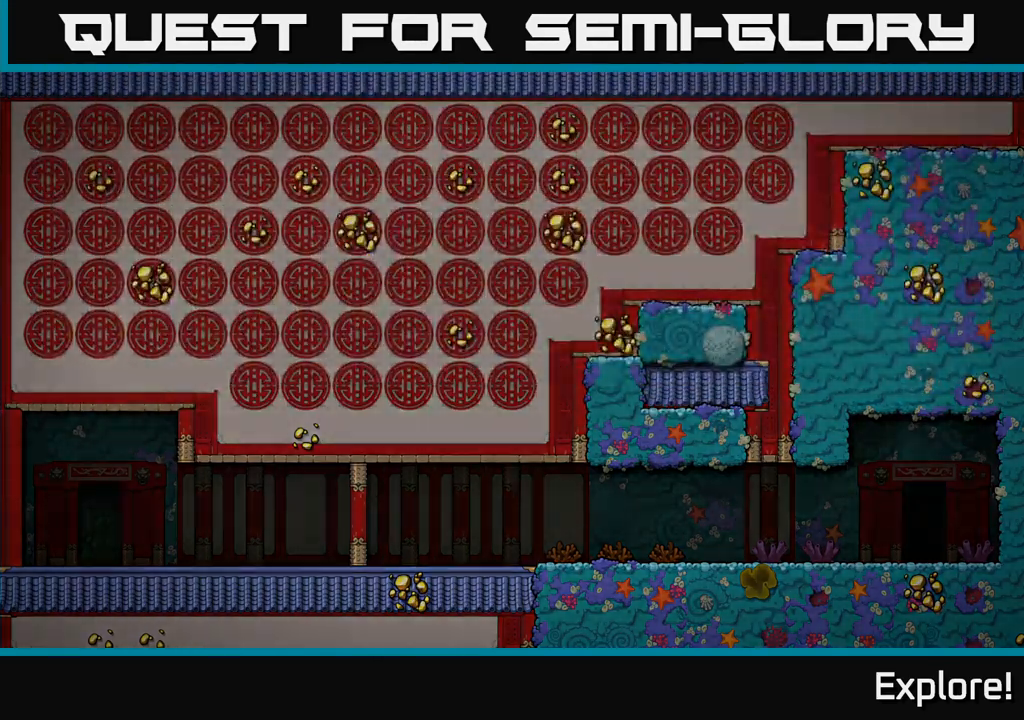
{"buttons": [], "right_stick": "center", "events": []}
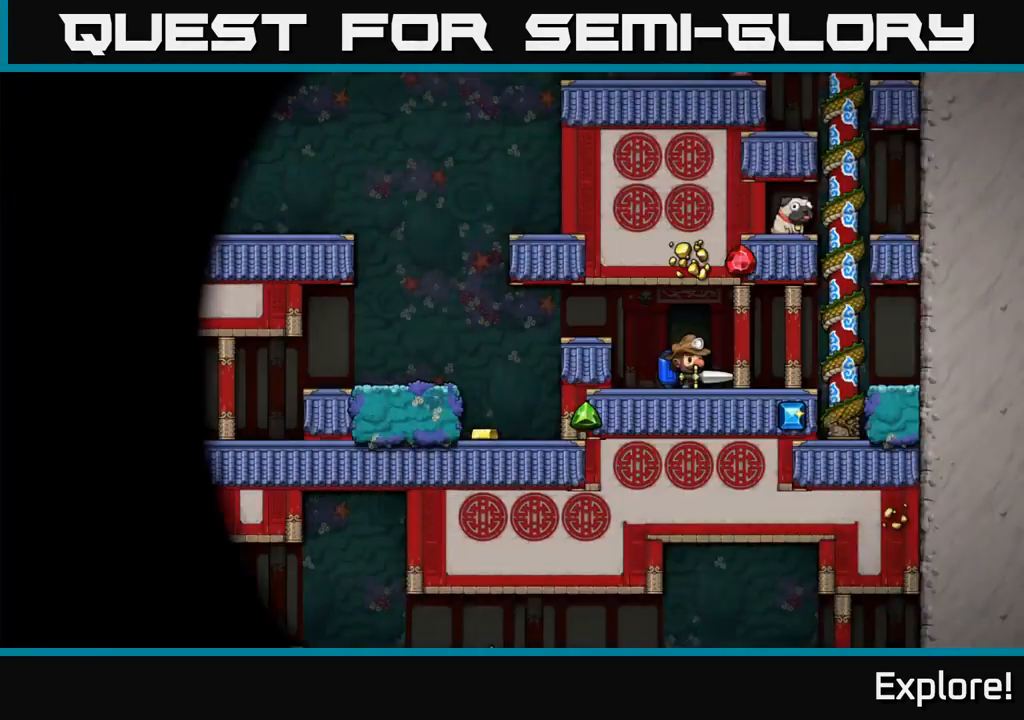
{"buttons": [], "right_stick": "center", "events": []}
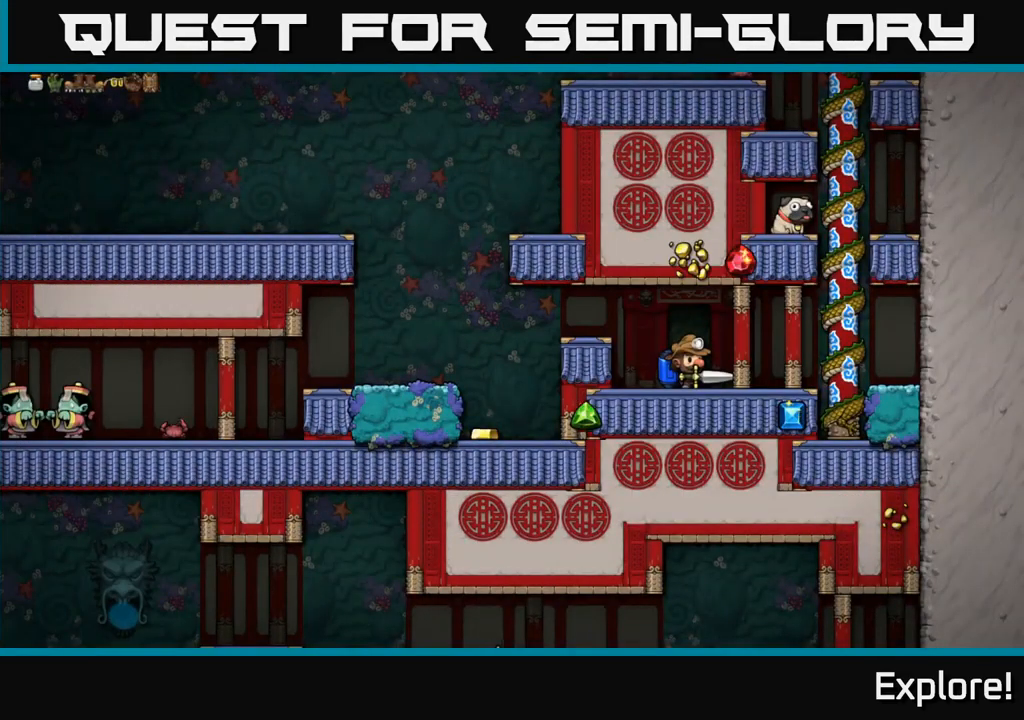
{"buttons": ["DPAD_LEFT"], "right_stick": "center", "events": [[283, "DPAD_LEFT", "down"], [316, "A", "down"], [450, "A", "up"]]}